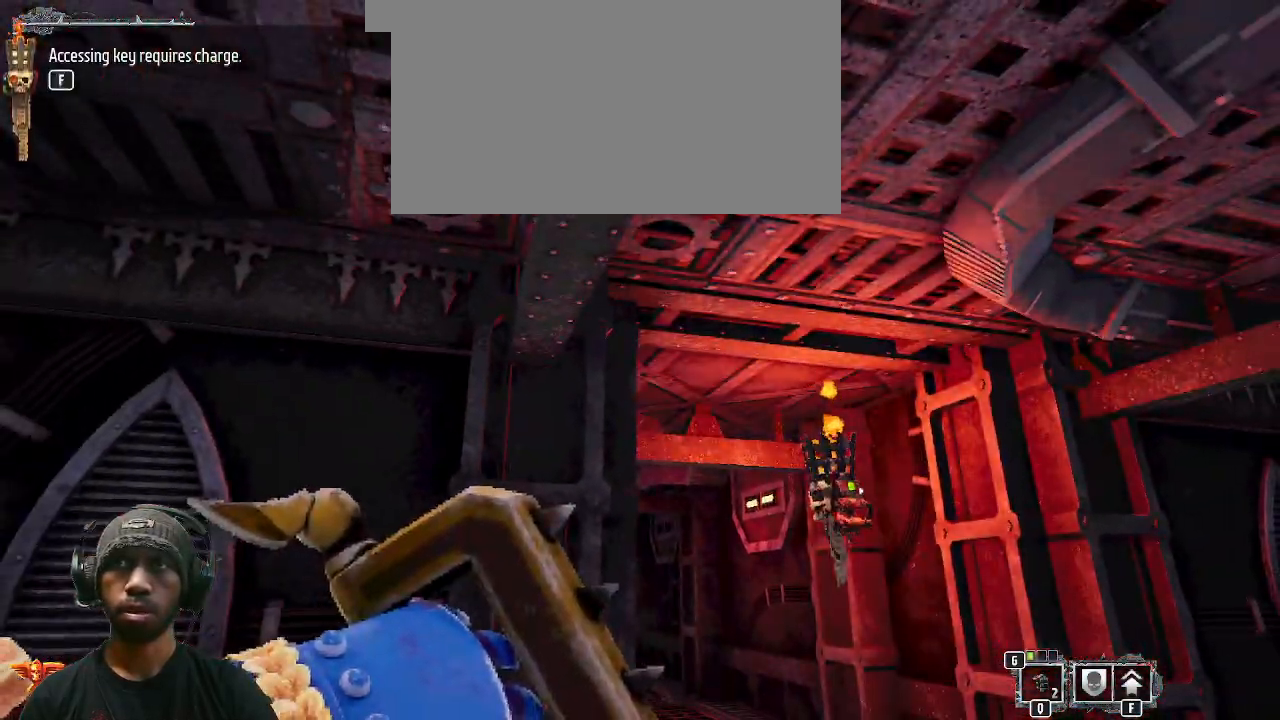
Gameplay with keyboard and mouse; each line is a JSON object with the keys and mouse buttons held at the frame after it. "events" lists presses ("down") and releases ("up") of "1", "2", "3", "4", "5", "a", "alt", "b", "c", "ctrl", "d", "e", "f", "g", "q", "r", "s", "shift", "space", "t", "tab", "v", "w", "x", "z", "mouse_left", "mouse_wheel", "mouse_right", "mouse_mb4" and "mouse_mb5" between this image and that frame as [ms after this image, input, new state], when the widget could be followed in between. "mouse_left", "mouse_wheel", "mouse_right", "mouse_mb4", "mouse_mb5" = the "left", "wheel", "right", "mb4", "mb5" buttons of the "mouse" list. No other keys are recorded. "wheel" means that the mouse wheel is clicked or scrolled. Mouse movement is not recorded.
{"keys": [], "mouse": [], "events": []}
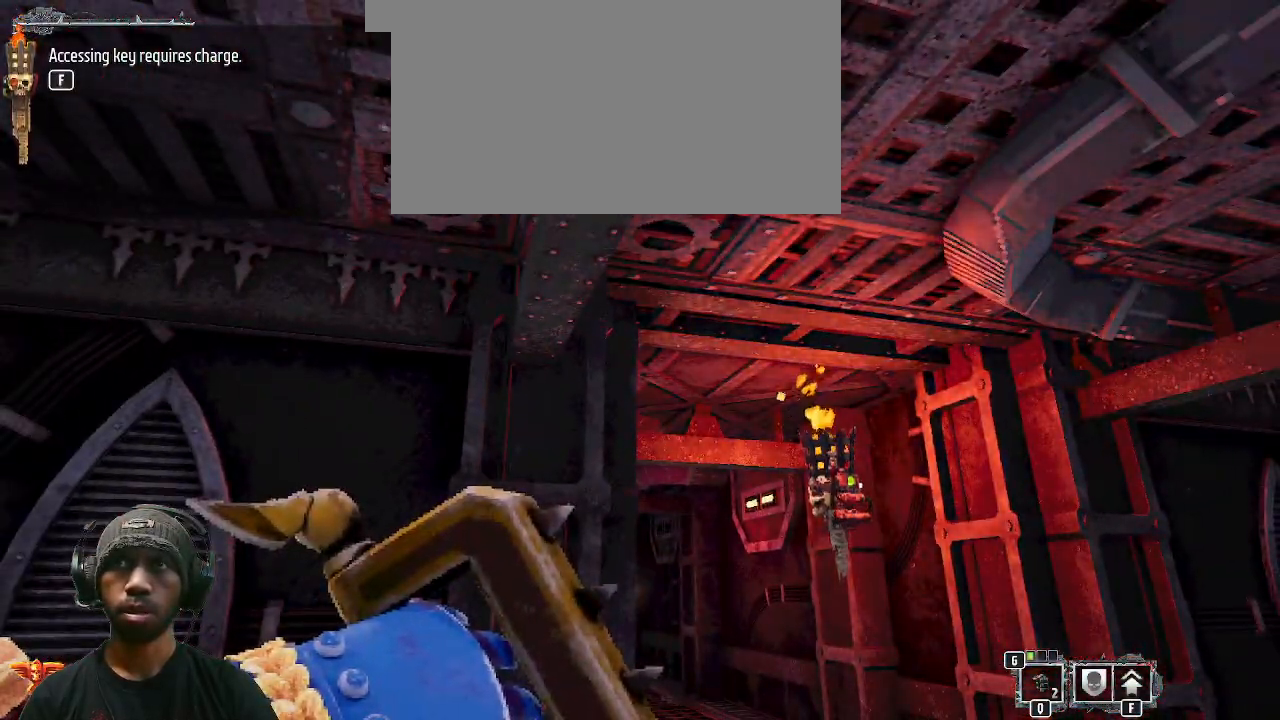
{"keys": [], "mouse": [], "events": []}
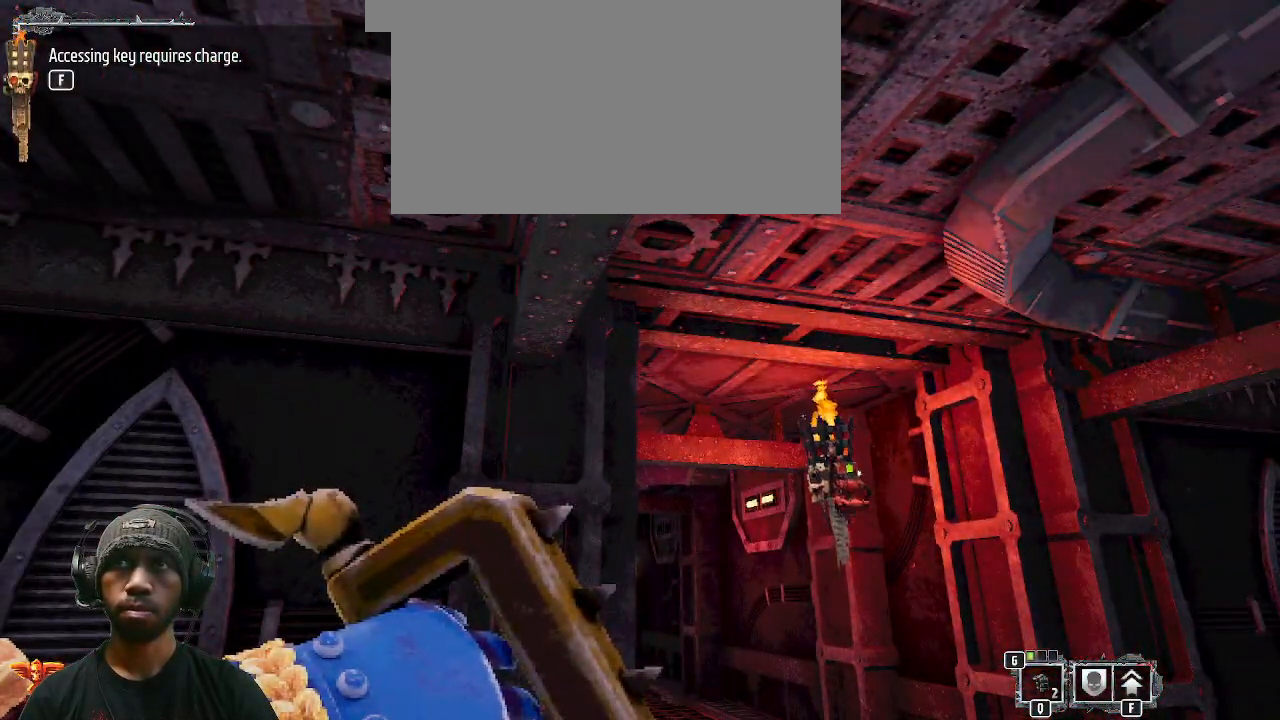
{"keys": [], "mouse": [], "events": []}
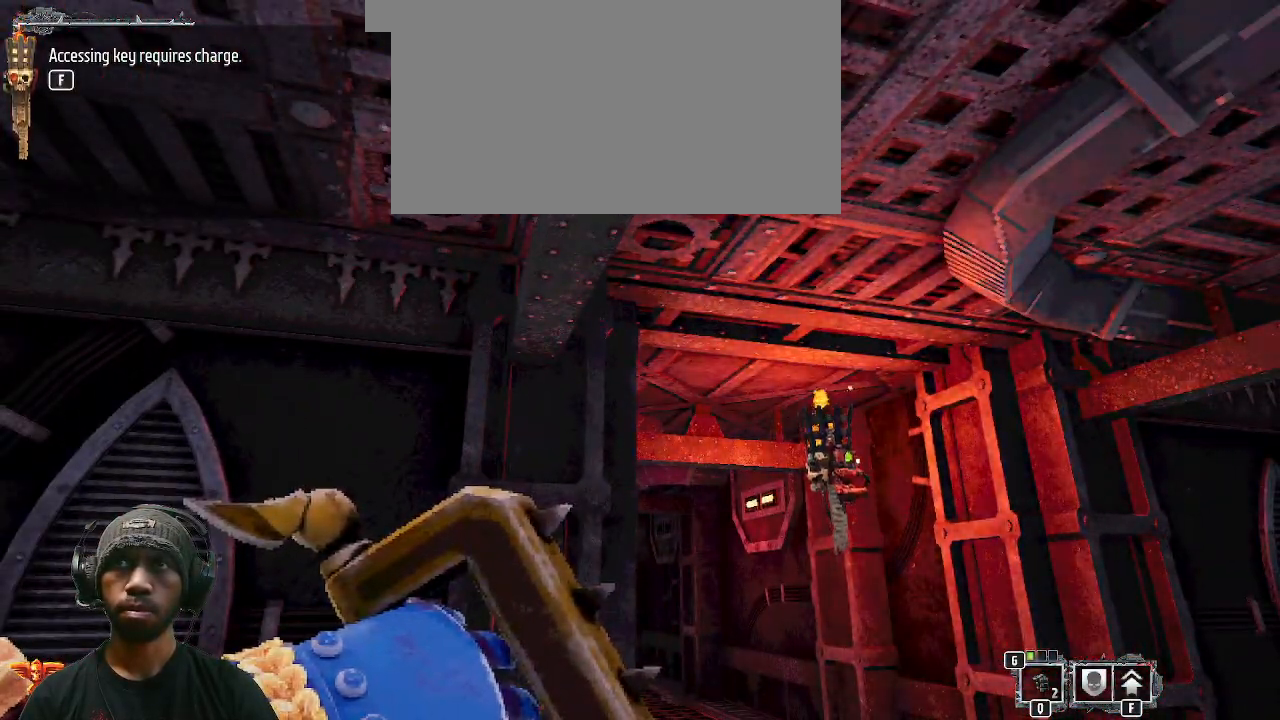
{"keys": [], "mouse": [], "events": []}
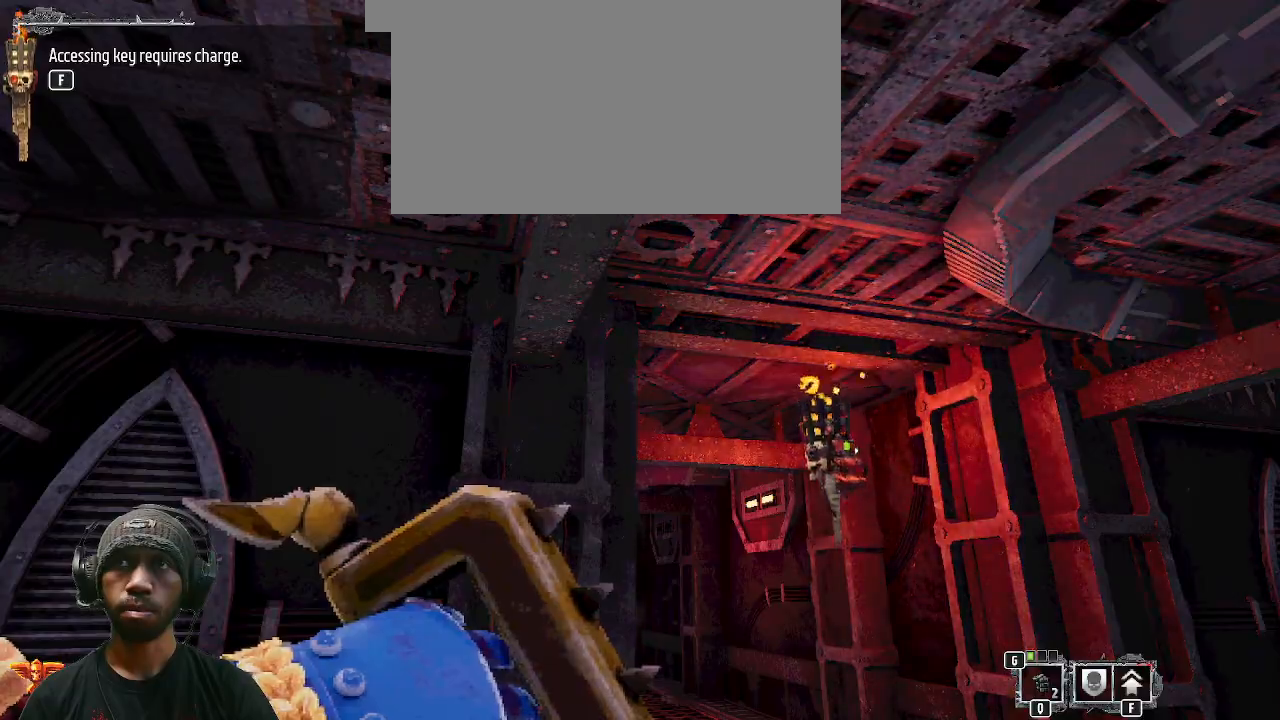
{"keys": [], "mouse": [], "events": []}
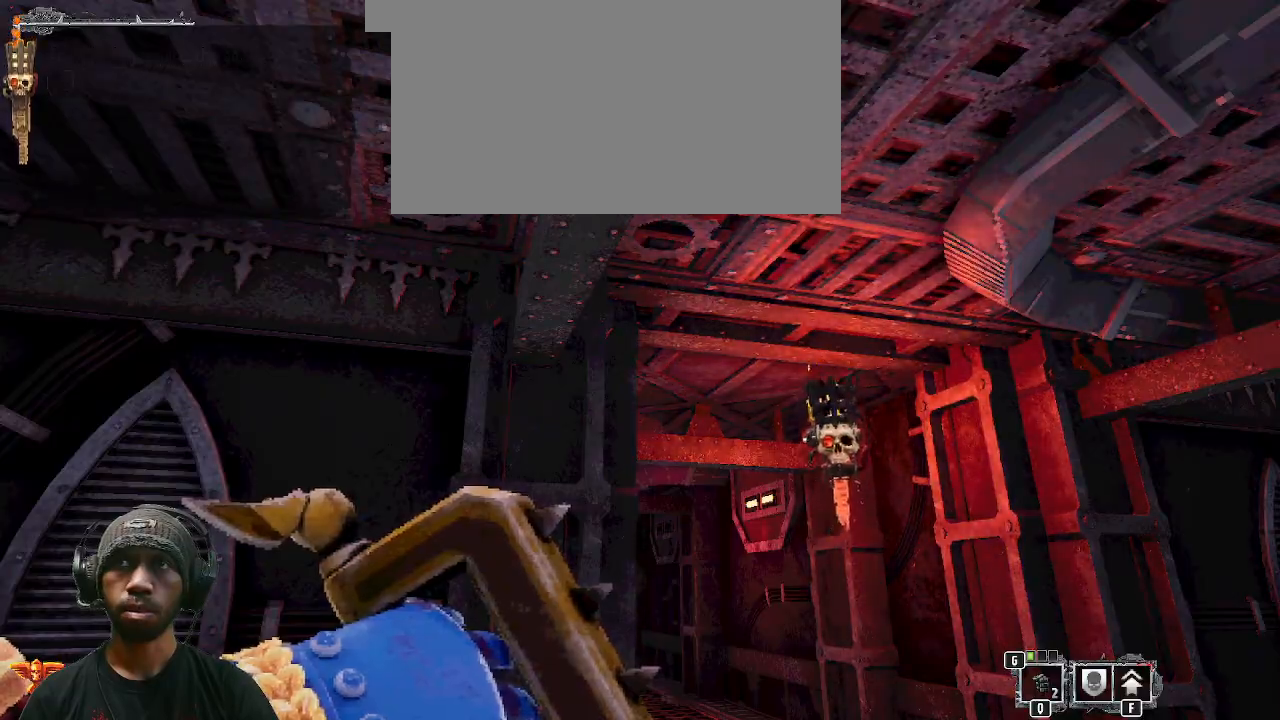
{"keys": [], "mouse": [], "events": [[250, "d", "down"], [500, "d", "up"]]}
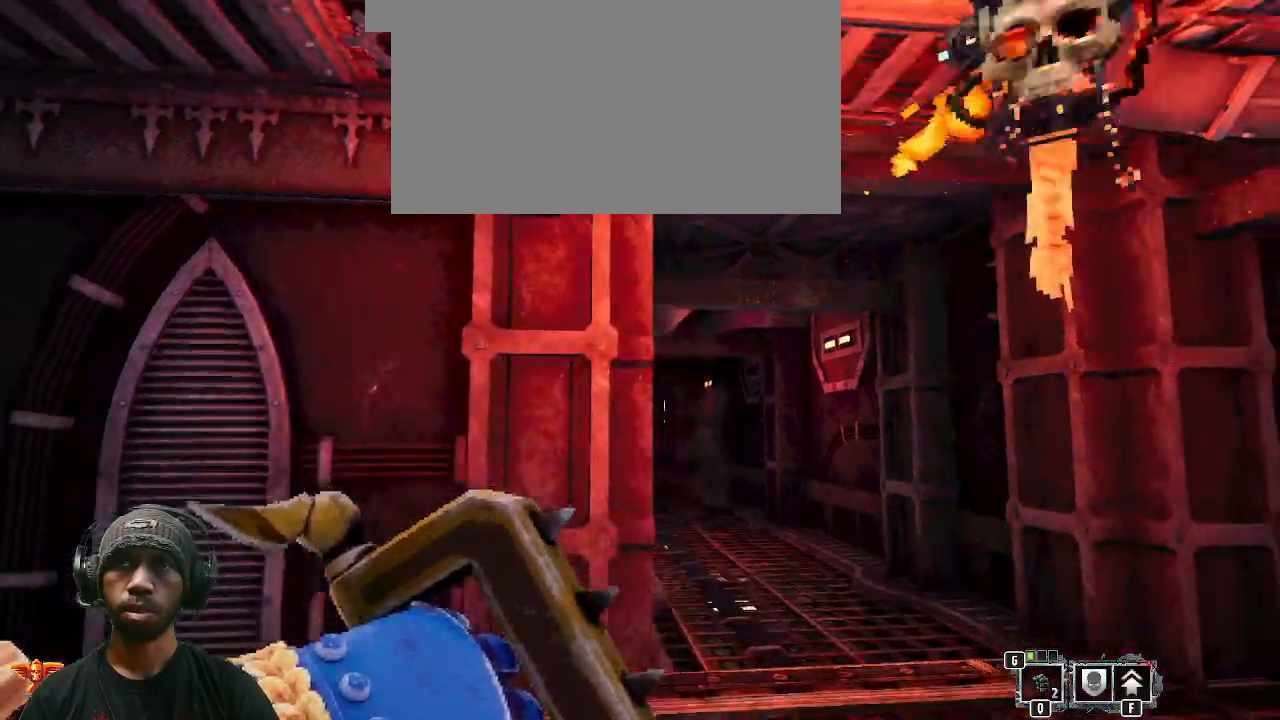
{"keys": ["w"], "mouse": [], "events": [[417, "w", "down"]]}
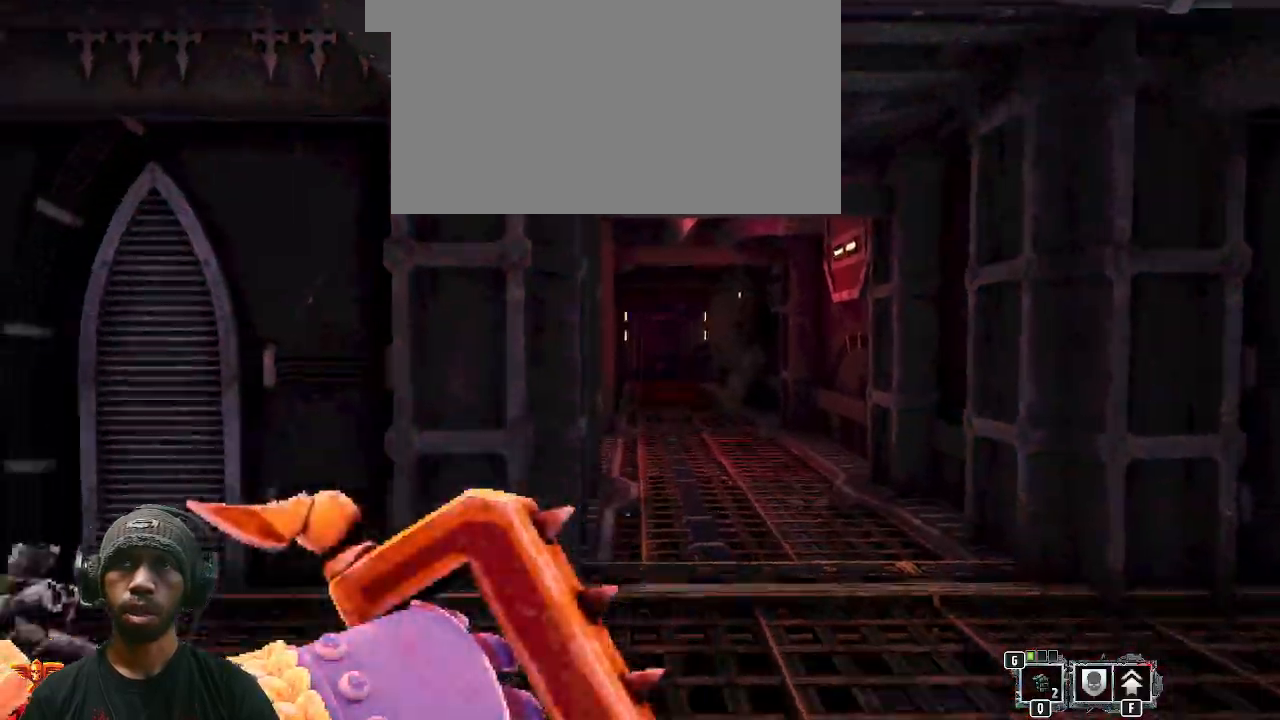
{"keys": ["w"], "mouse": [], "events": [[217, "d", "down"], [417, "d", "up"]]}
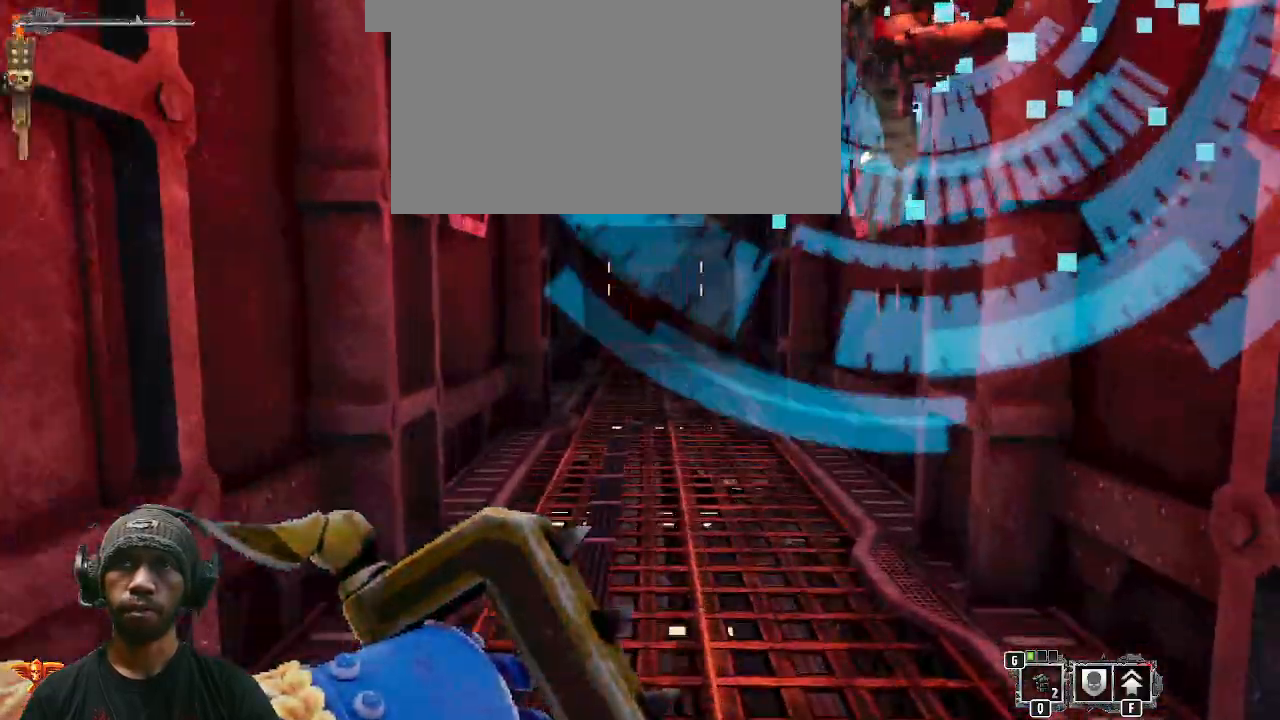
{"keys": ["w"], "mouse": [], "events": []}
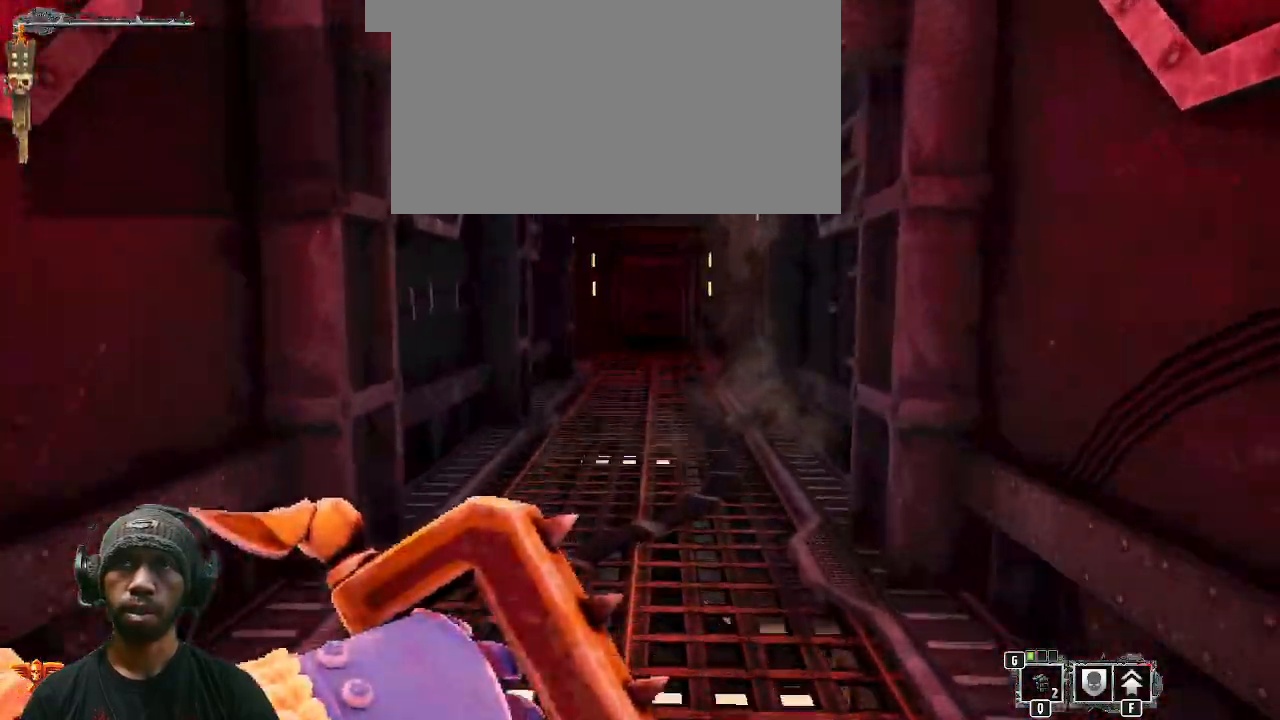
{"keys": ["w"], "mouse": [], "events": []}
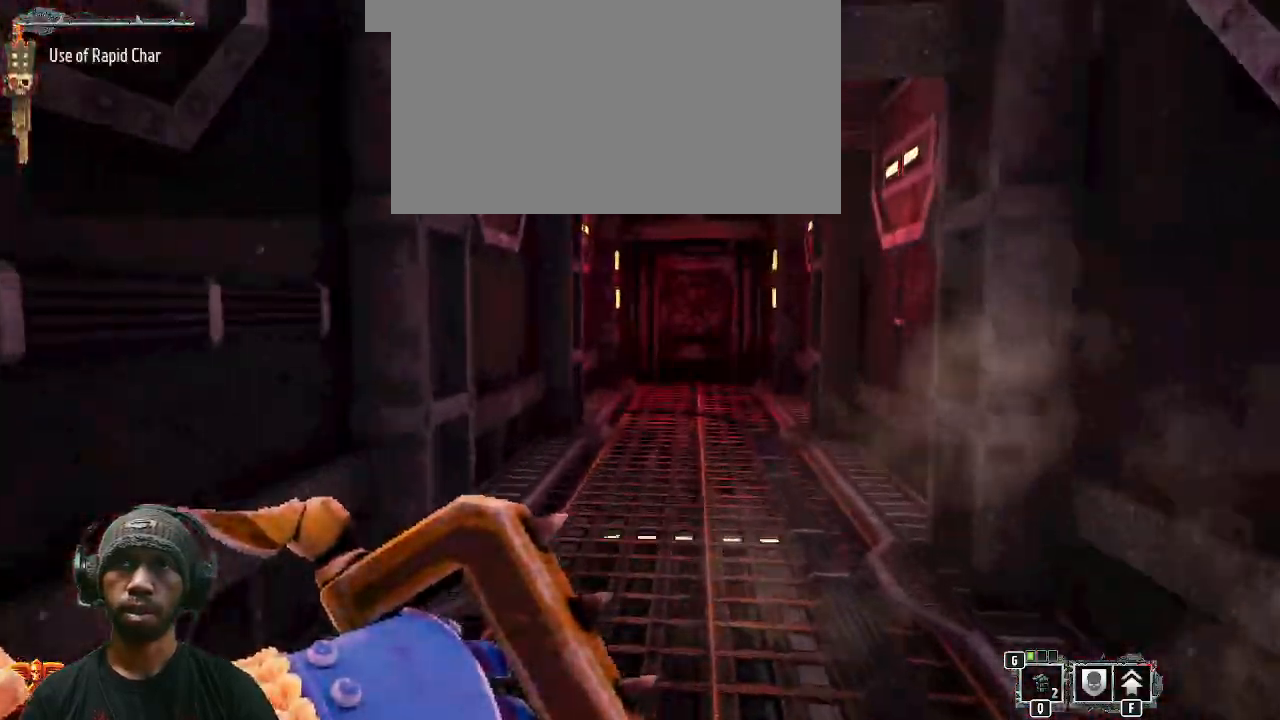
{"keys": ["w"], "mouse": [], "events": []}
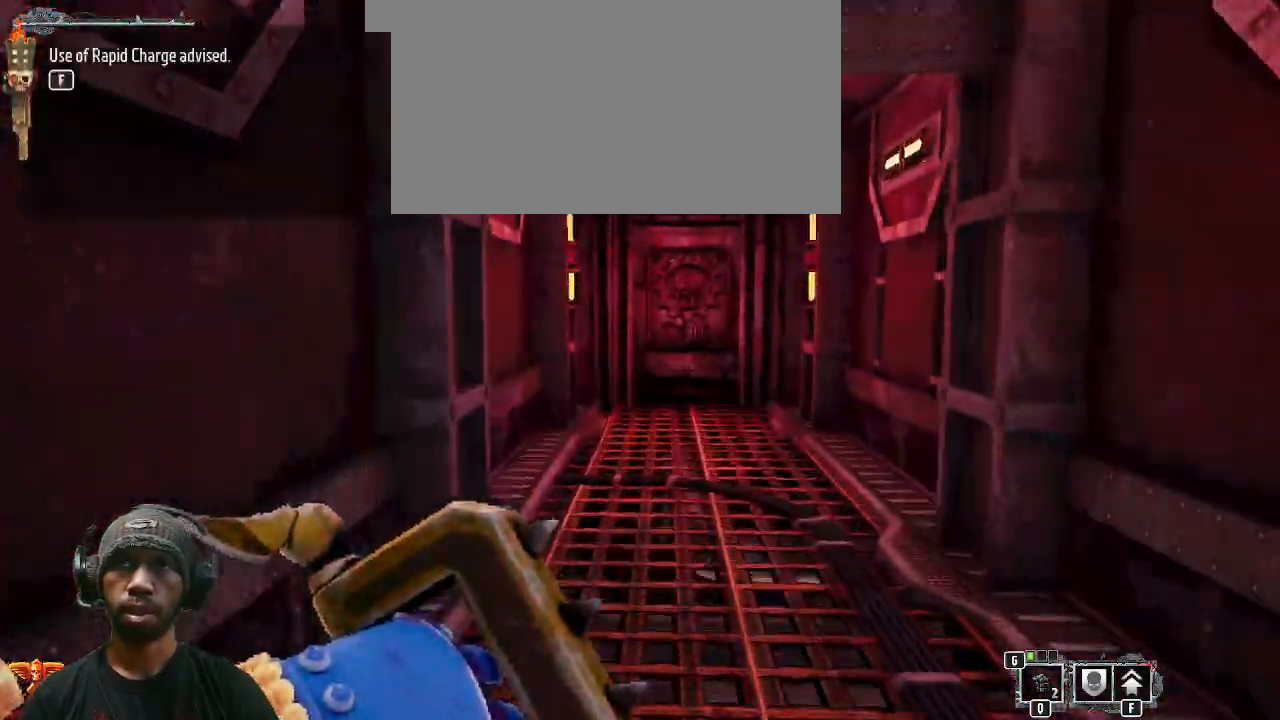
{"keys": ["w"], "mouse": [], "events": [[167, "d", "down"], [300, "d", "up"]]}
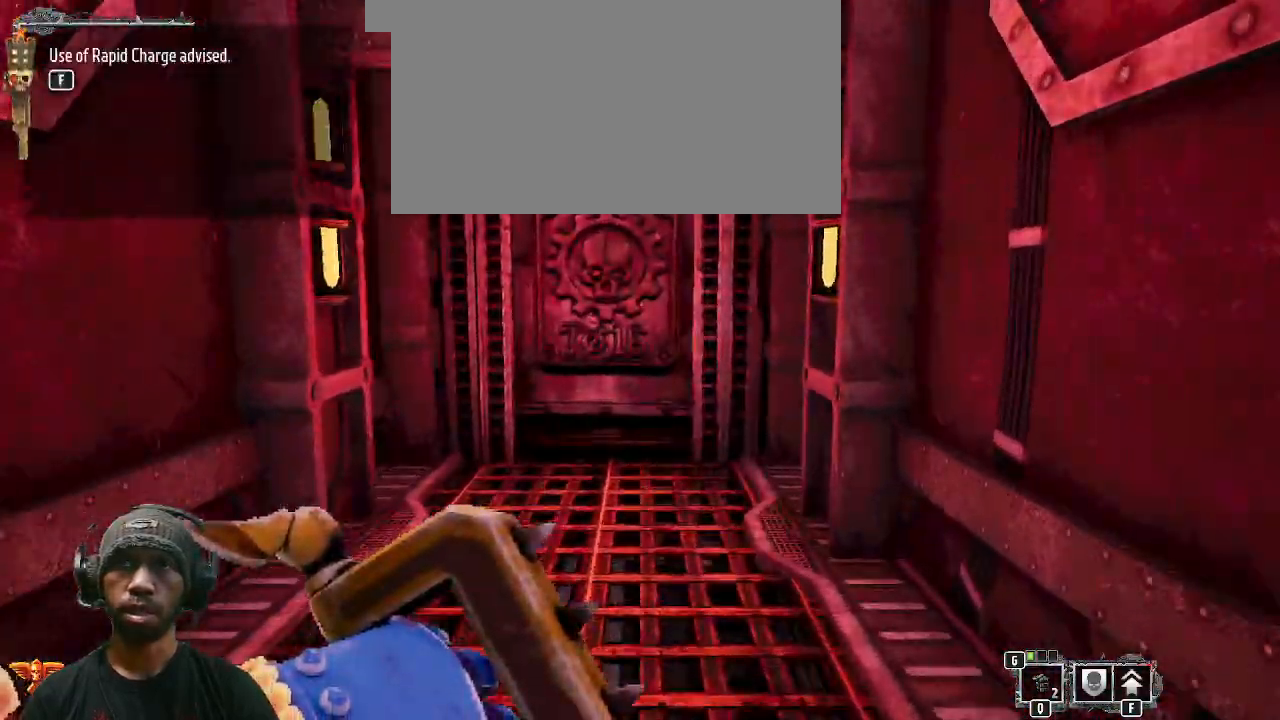
{"keys": ["w"], "mouse": [], "events": []}
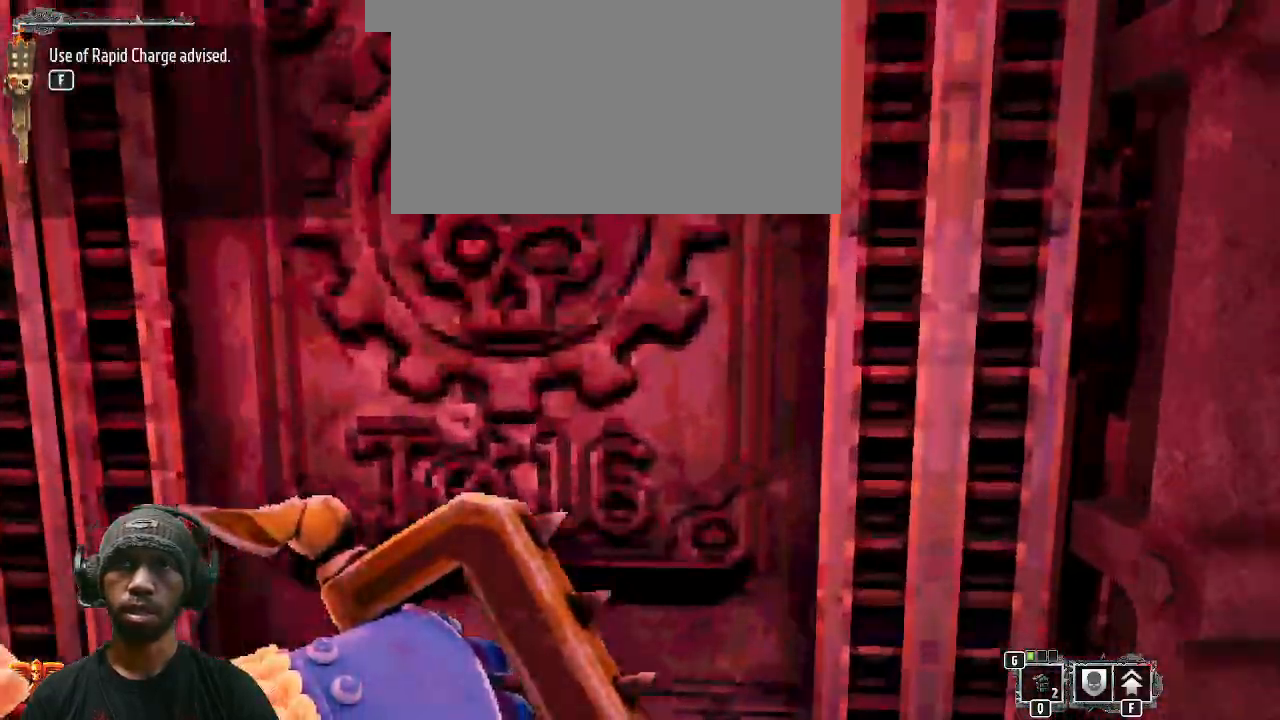
{"keys": ["s"], "mouse": [], "events": [[100, "w", "up"], [400, "s", "down"]]}
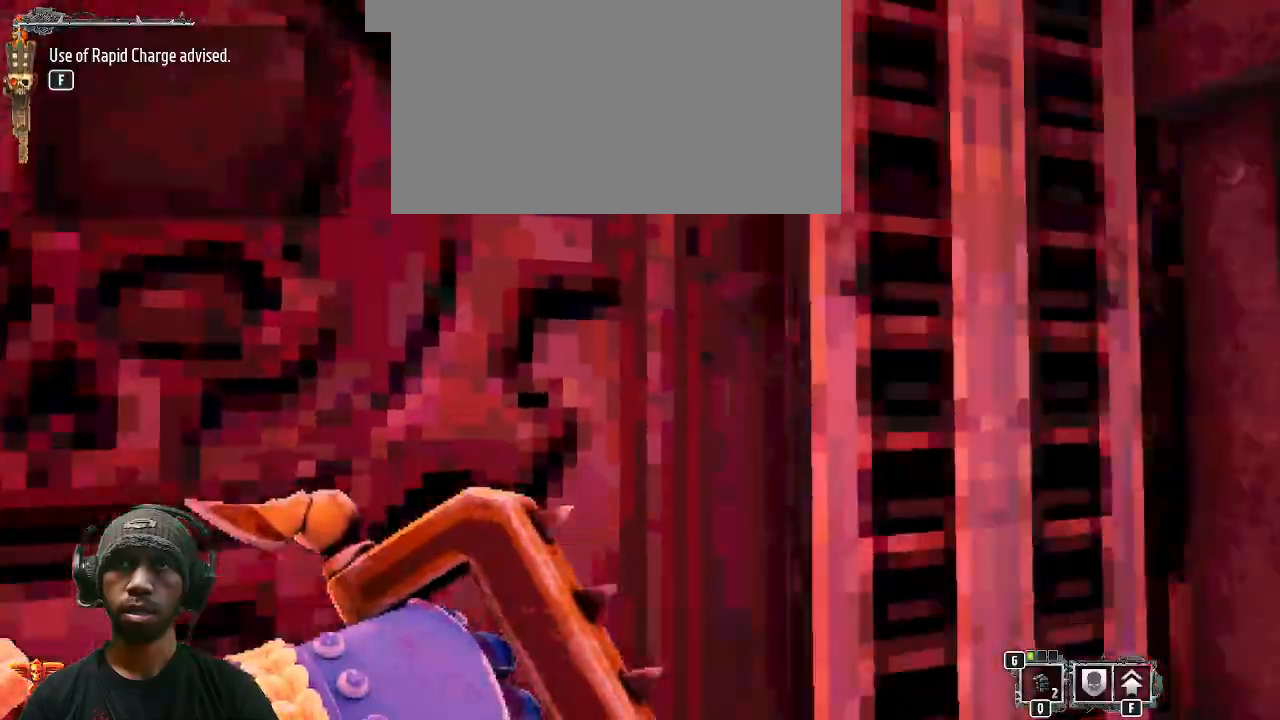
{"keys": [], "mouse": [], "events": [[133, "s", "up"]]}
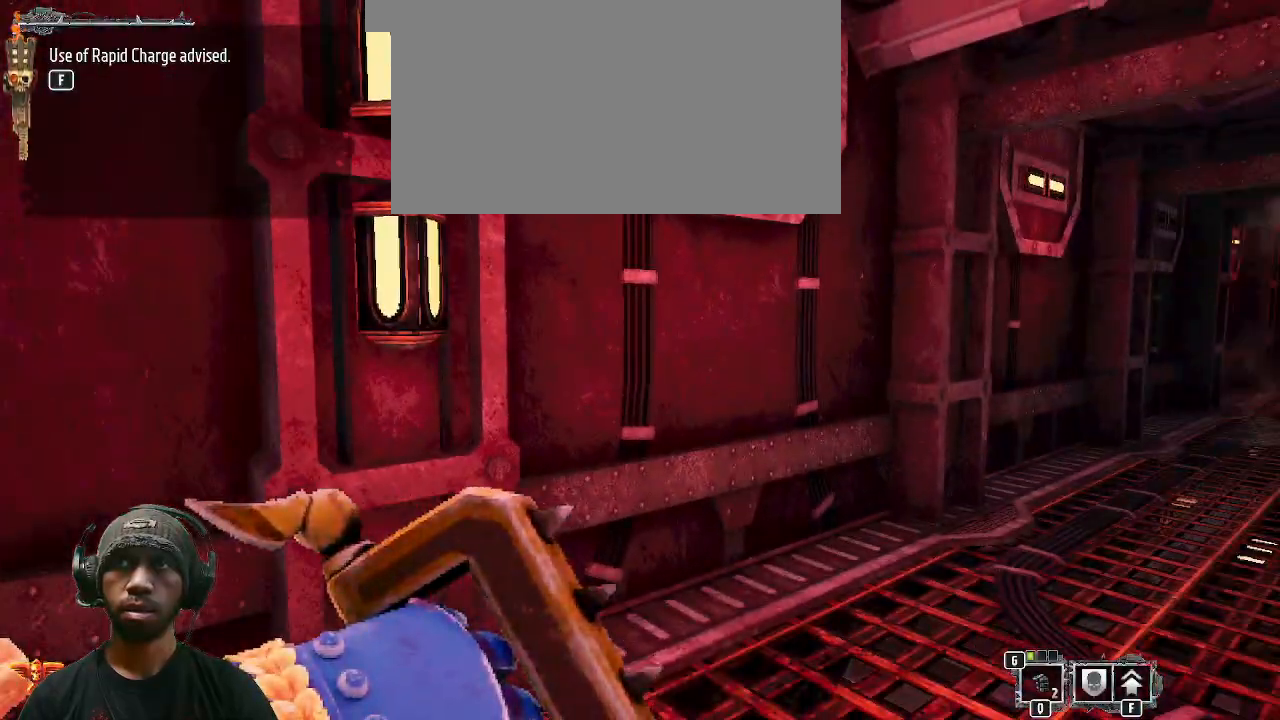
{"keys": ["w"], "mouse": [], "events": [[17, "w", "down"]]}
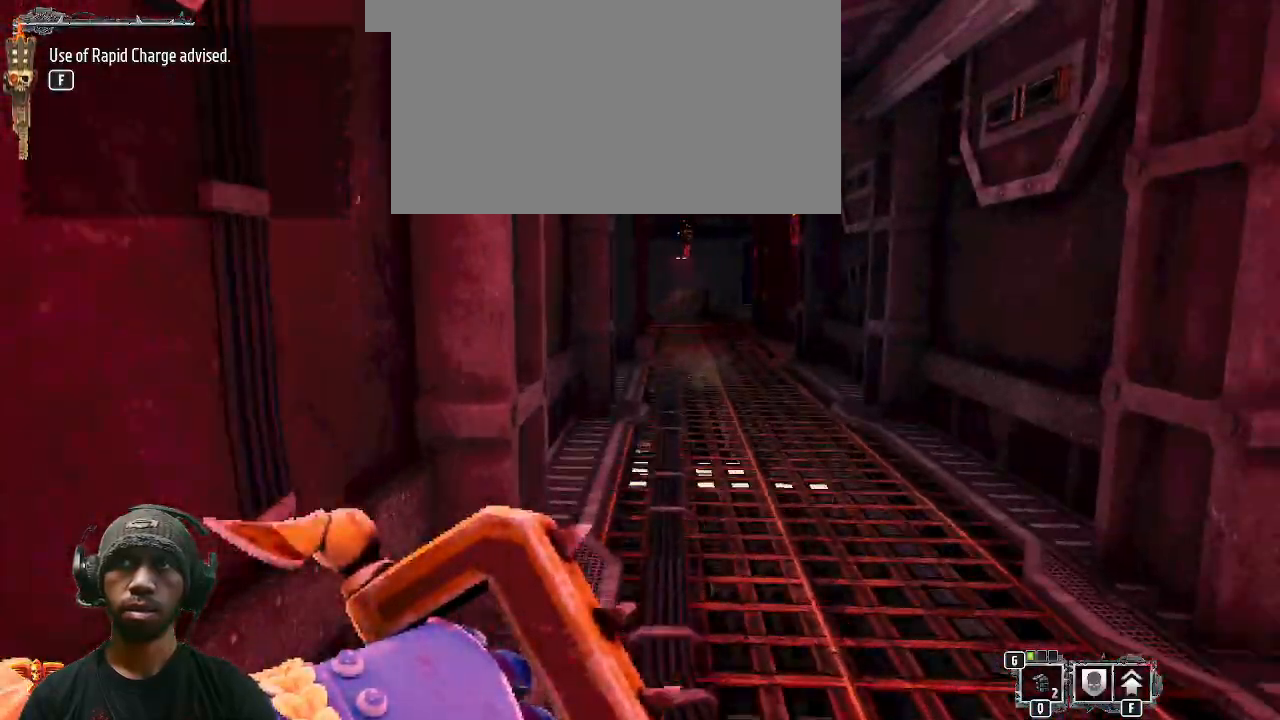
{"keys": ["w"], "mouse": [], "events": []}
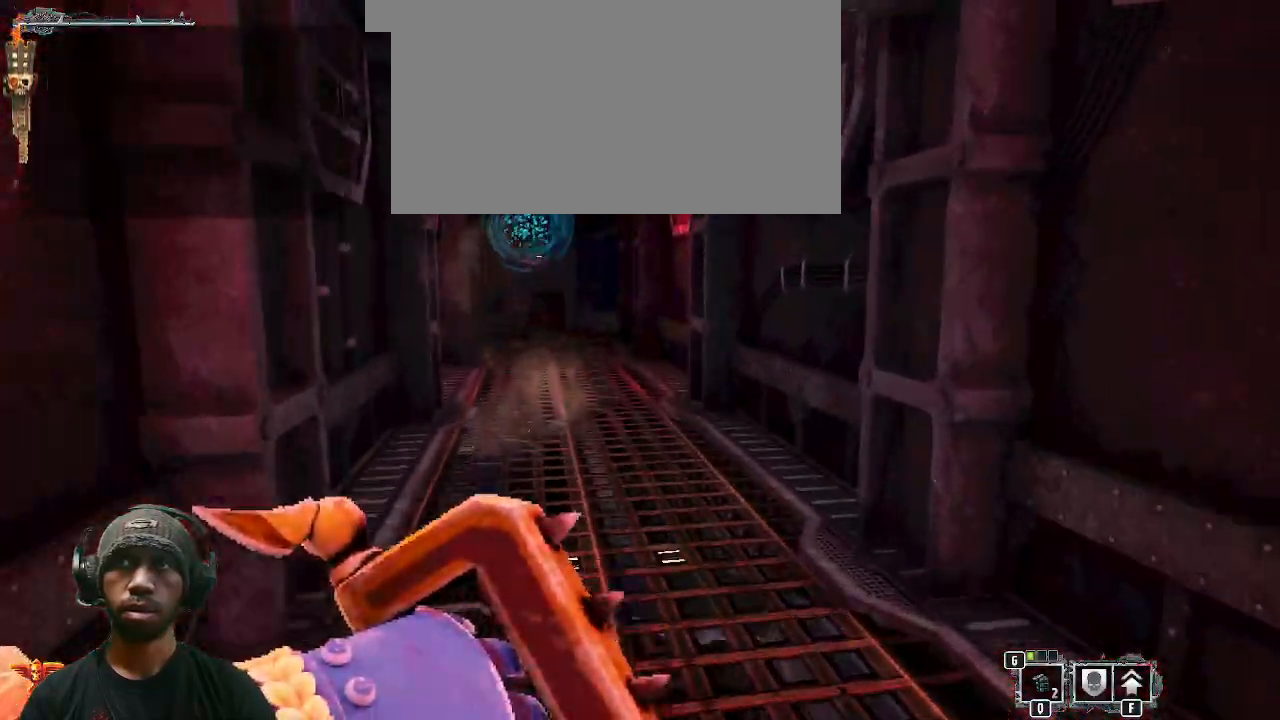
{"keys": ["w"], "mouse": [], "events": []}
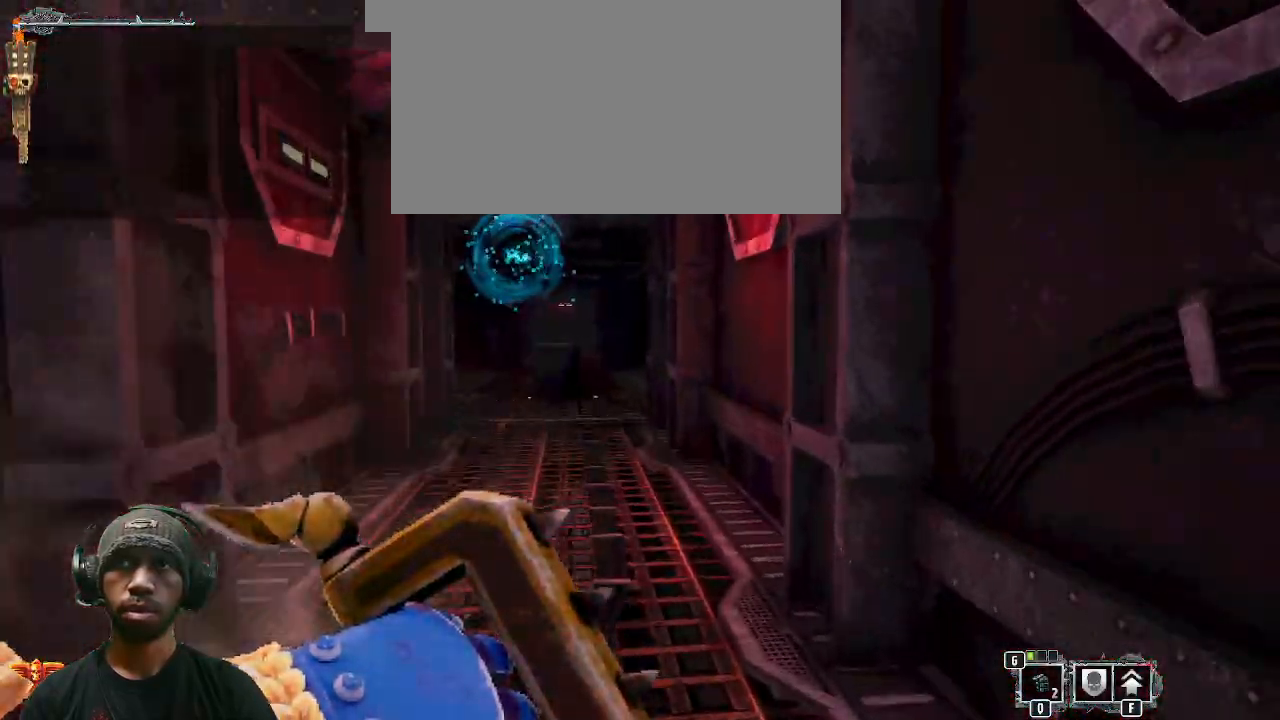
{"keys": ["w"], "mouse": [], "events": []}
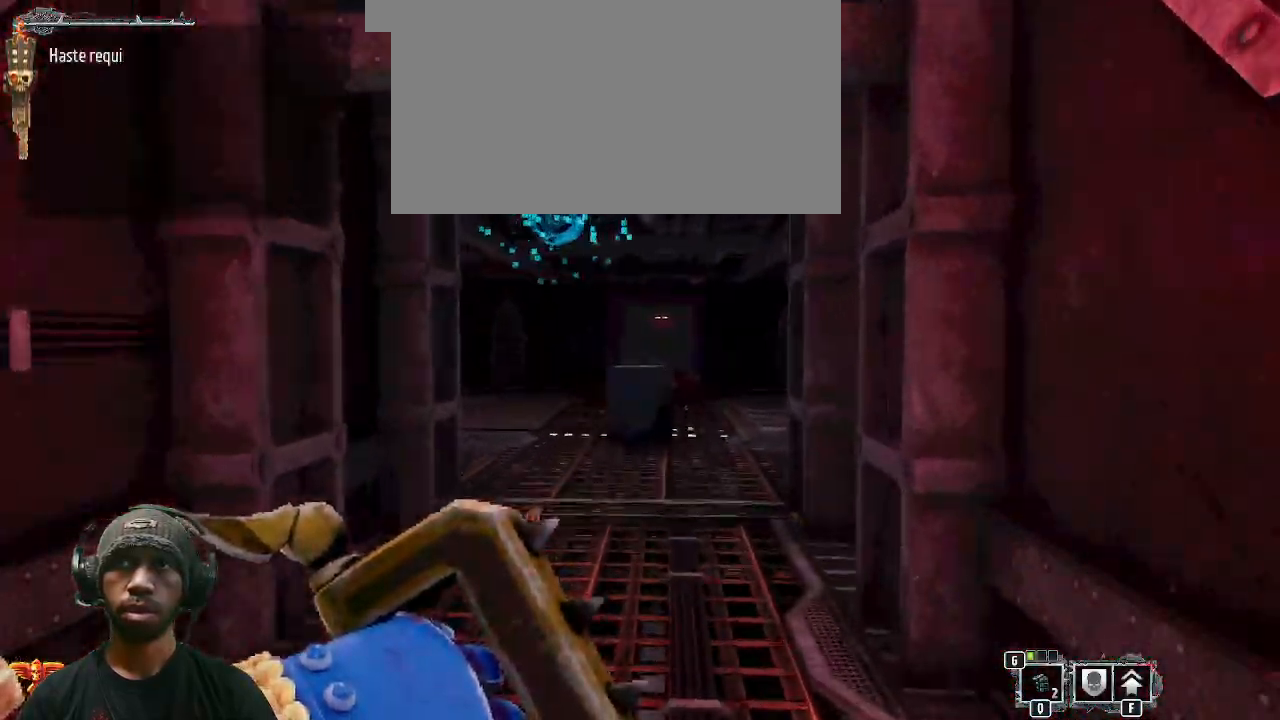
{"keys": ["w"], "mouse": [], "events": []}
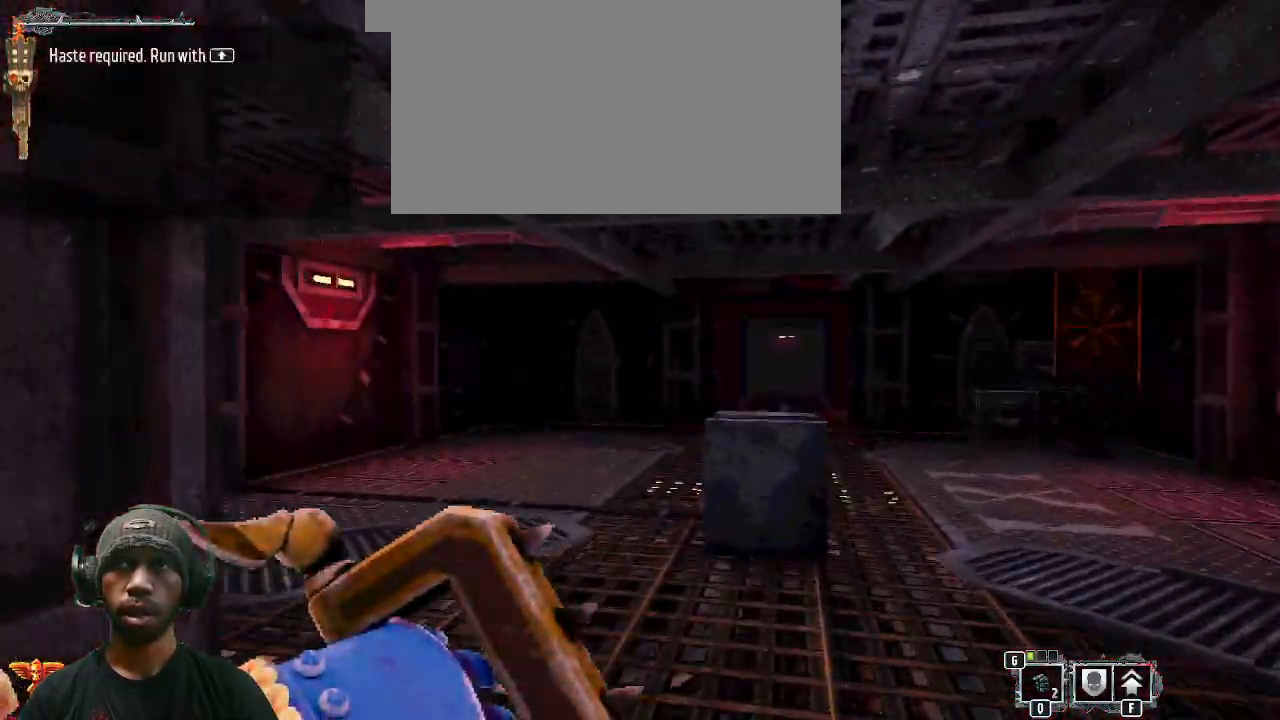
{"keys": ["shift", "w"], "mouse": [], "events": [[100, "shift", "down"]]}
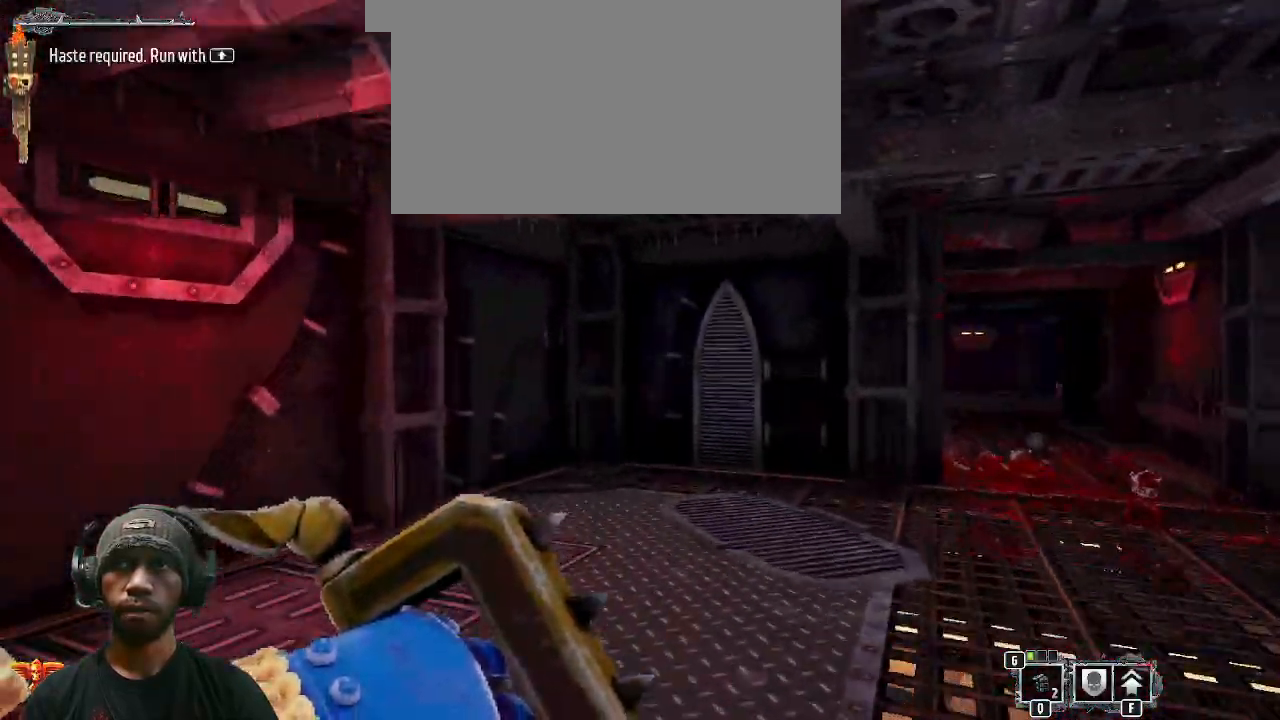
{"keys": [], "mouse": [], "events": [[150, "shift", "up"], [250, "w", "up"]]}
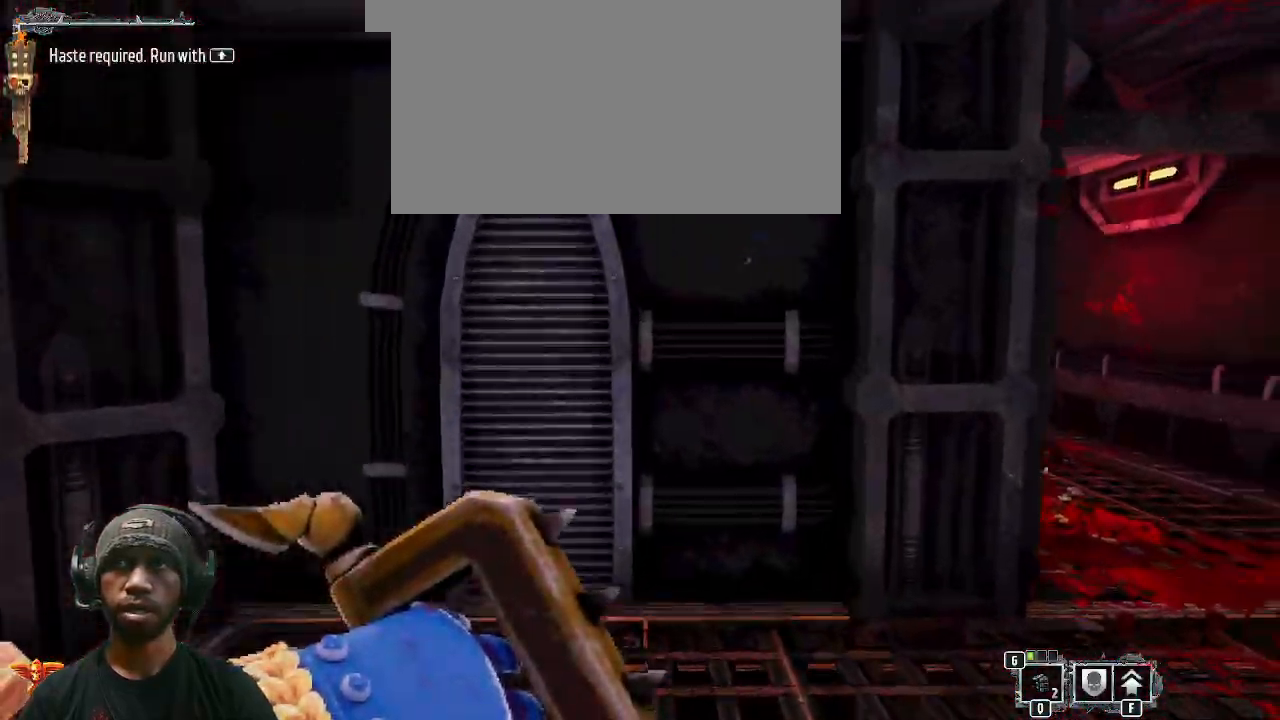
{"keys": [], "mouse": [], "events": [[250, "d", "down"], [500, "d", "up"]]}
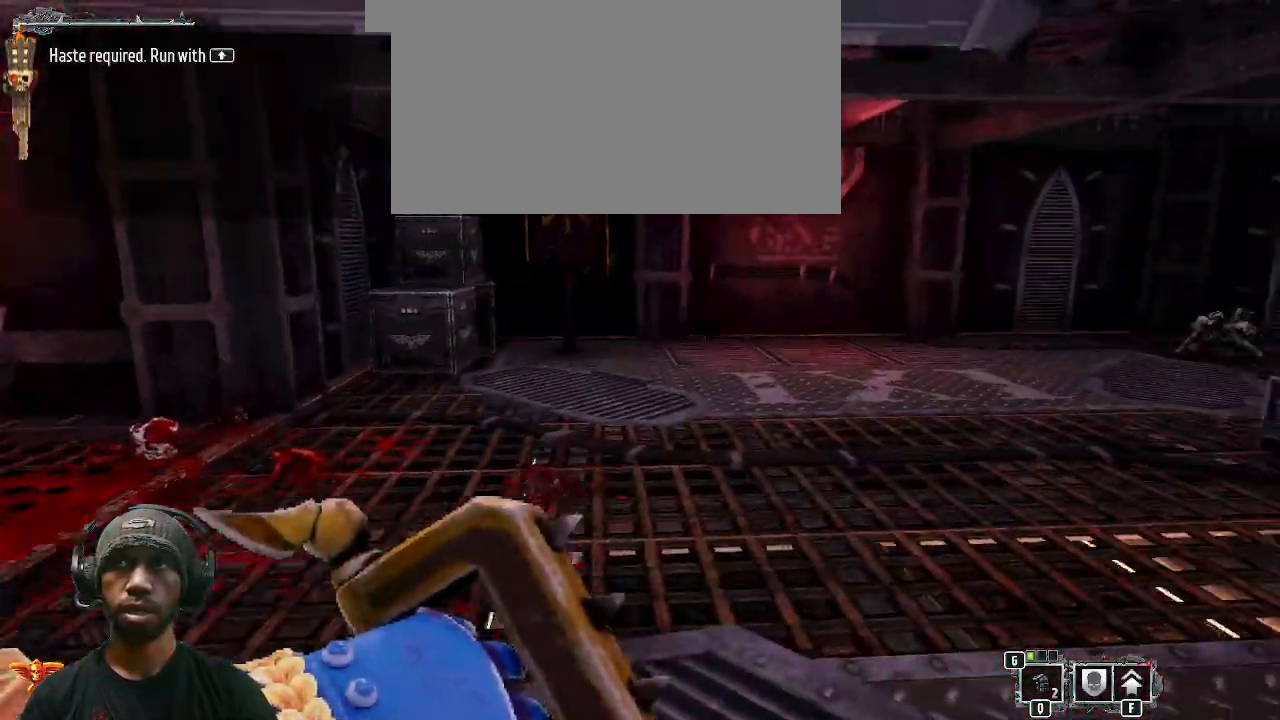
{"keys": [], "mouse": [], "events": []}
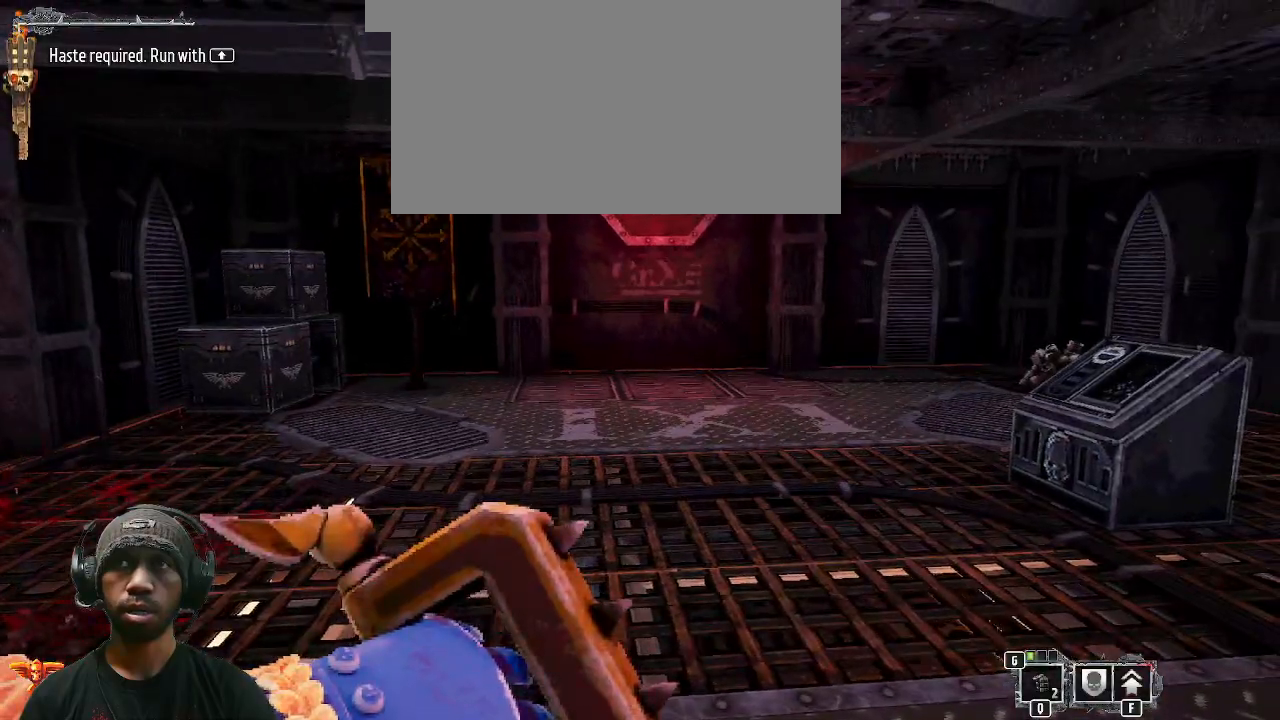
{"keys": [], "mouse": [], "events": []}
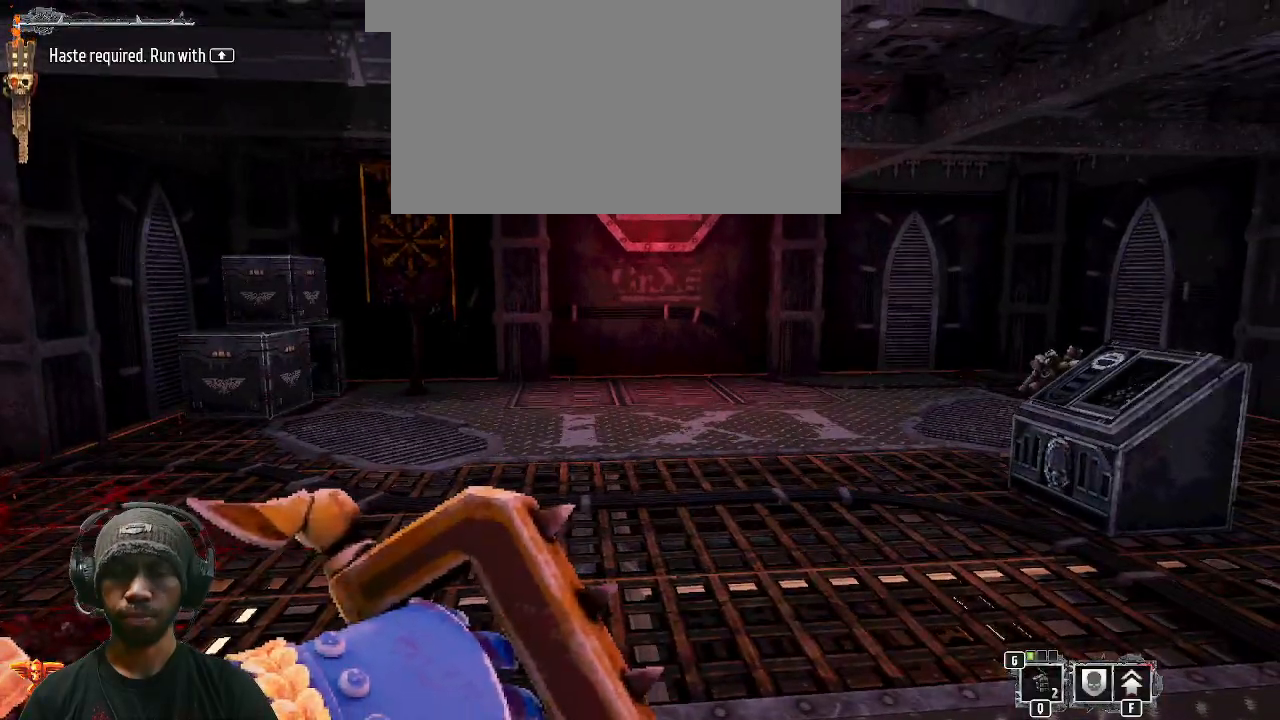
{"keys": ["f"], "mouse": [], "events": [[117, "f", "down"]]}
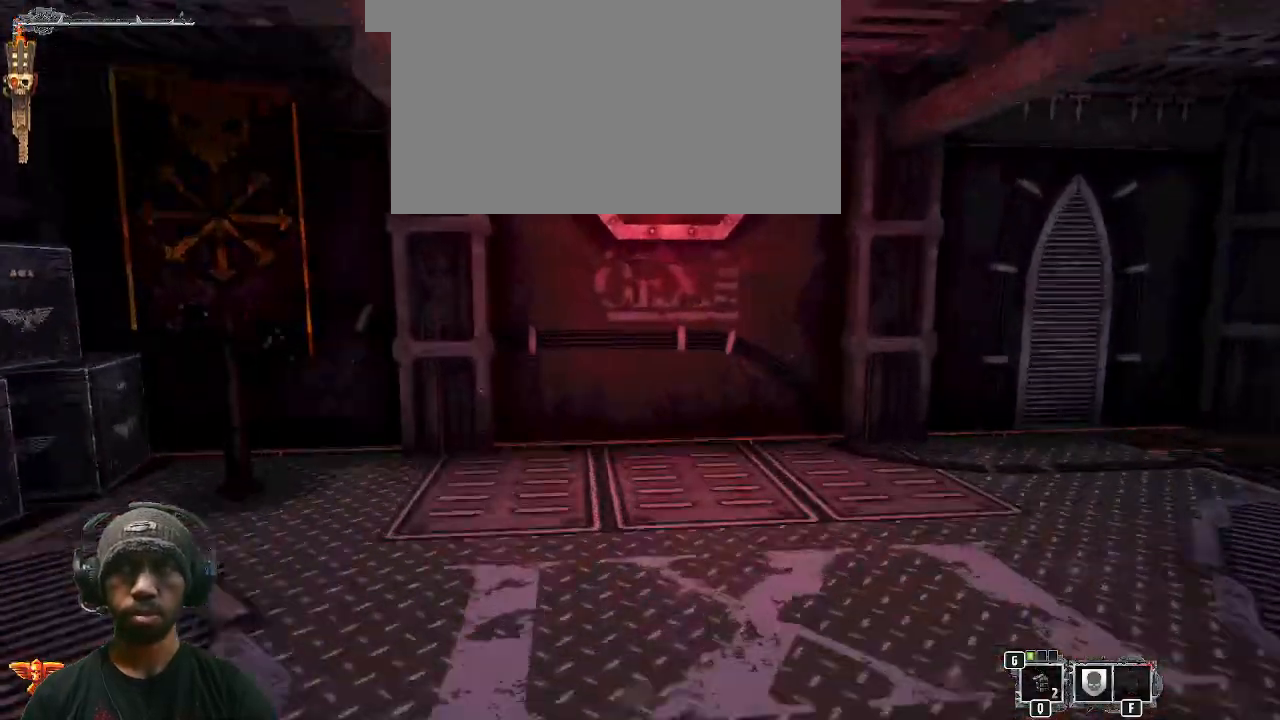
{"keys": [], "mouse": [], "events": [[483, "f", "up"]]}
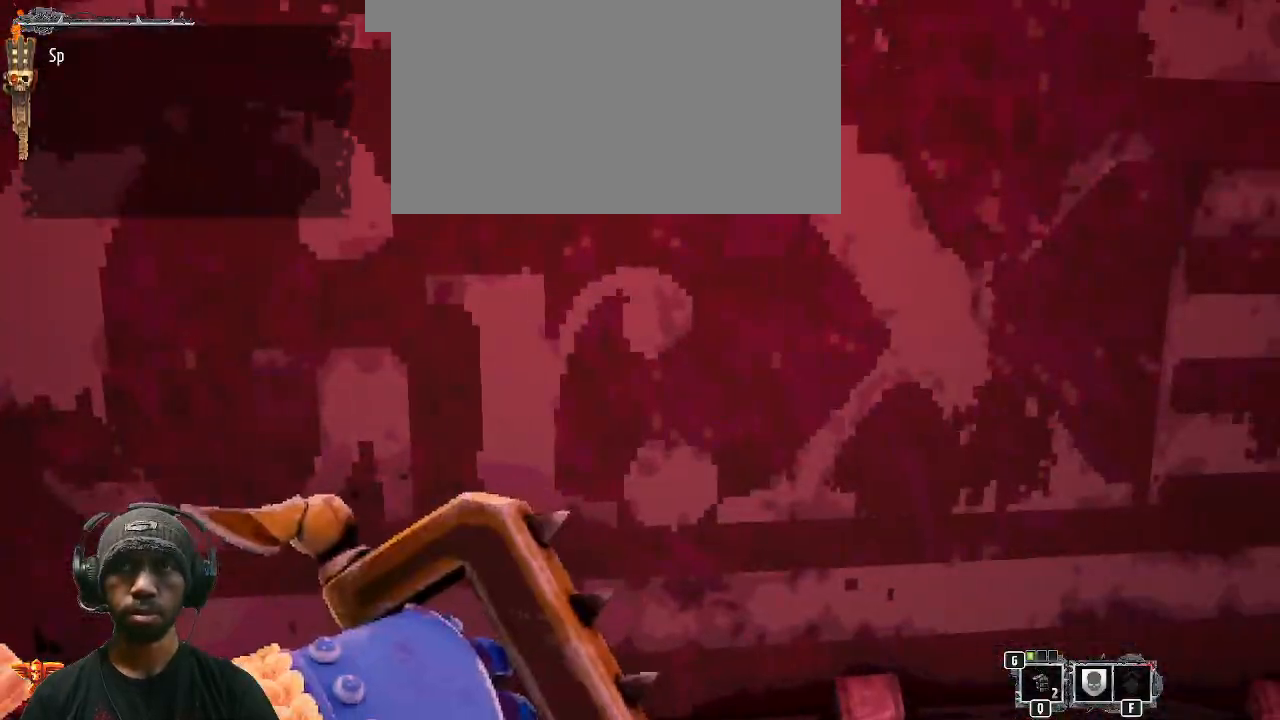
{"keys": [], "mouse": [], "events": []}
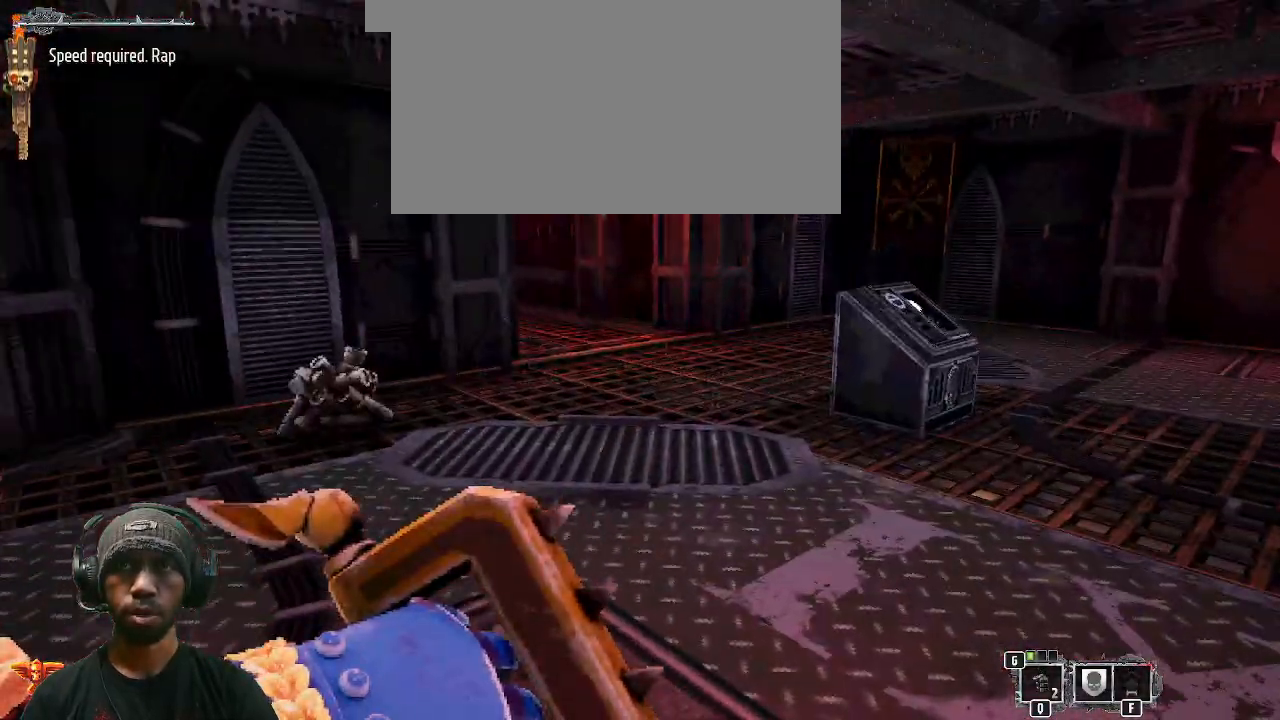
{"keys": ["w"], "mouse": [], "events": [[250, "w", "down"]]}
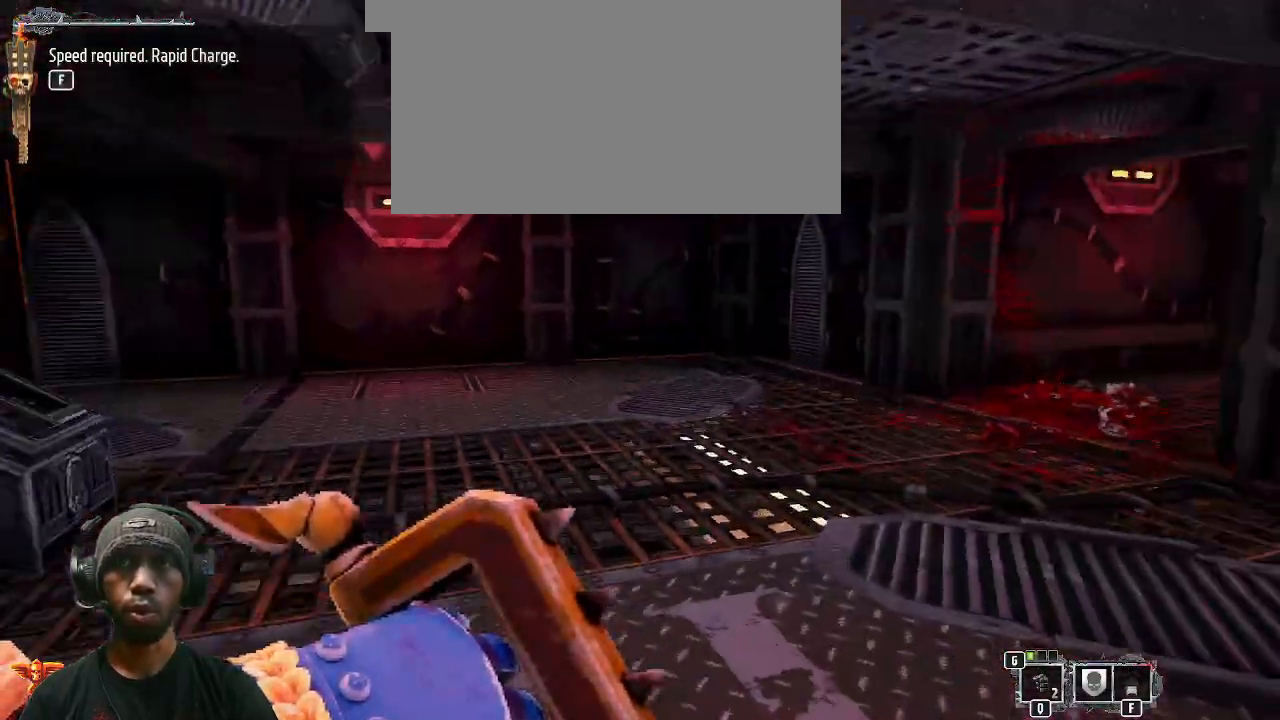
{"keys": [], "mouse": [], "events": [[333, "w", "up"]]}
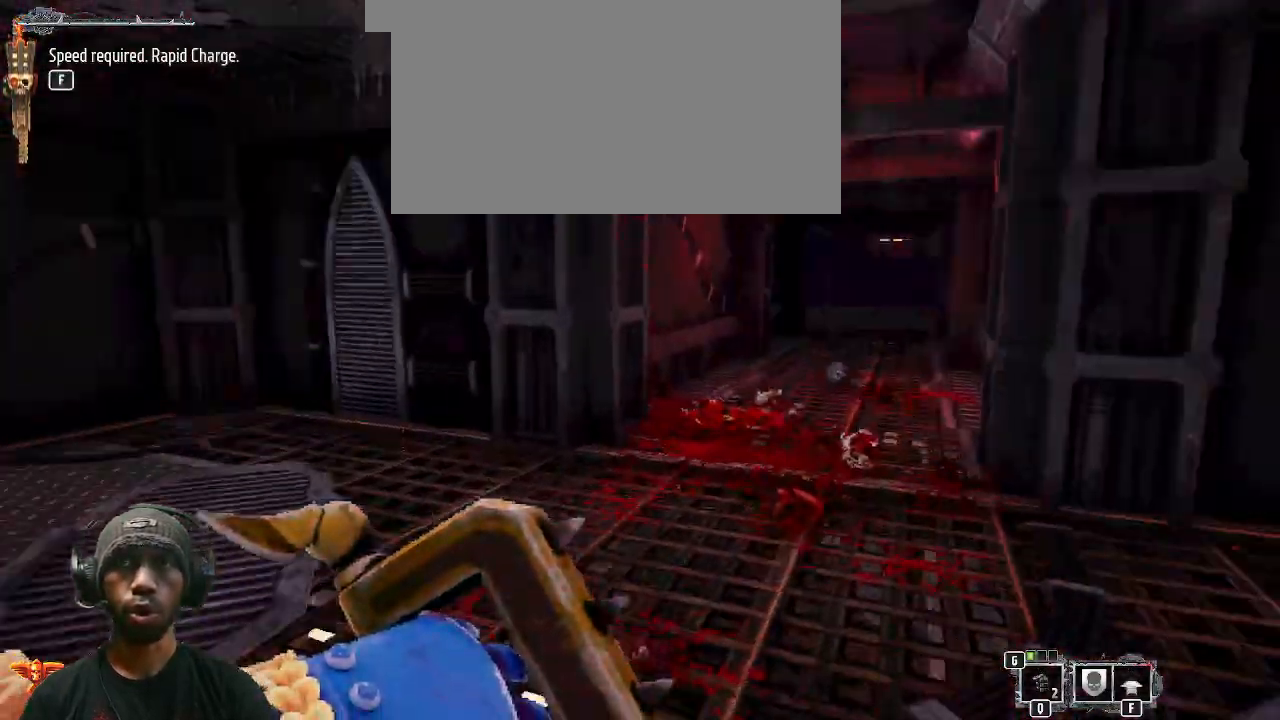
{"keys": ["w"], "mouse": [], "events": [[150, "w", "down"]]}